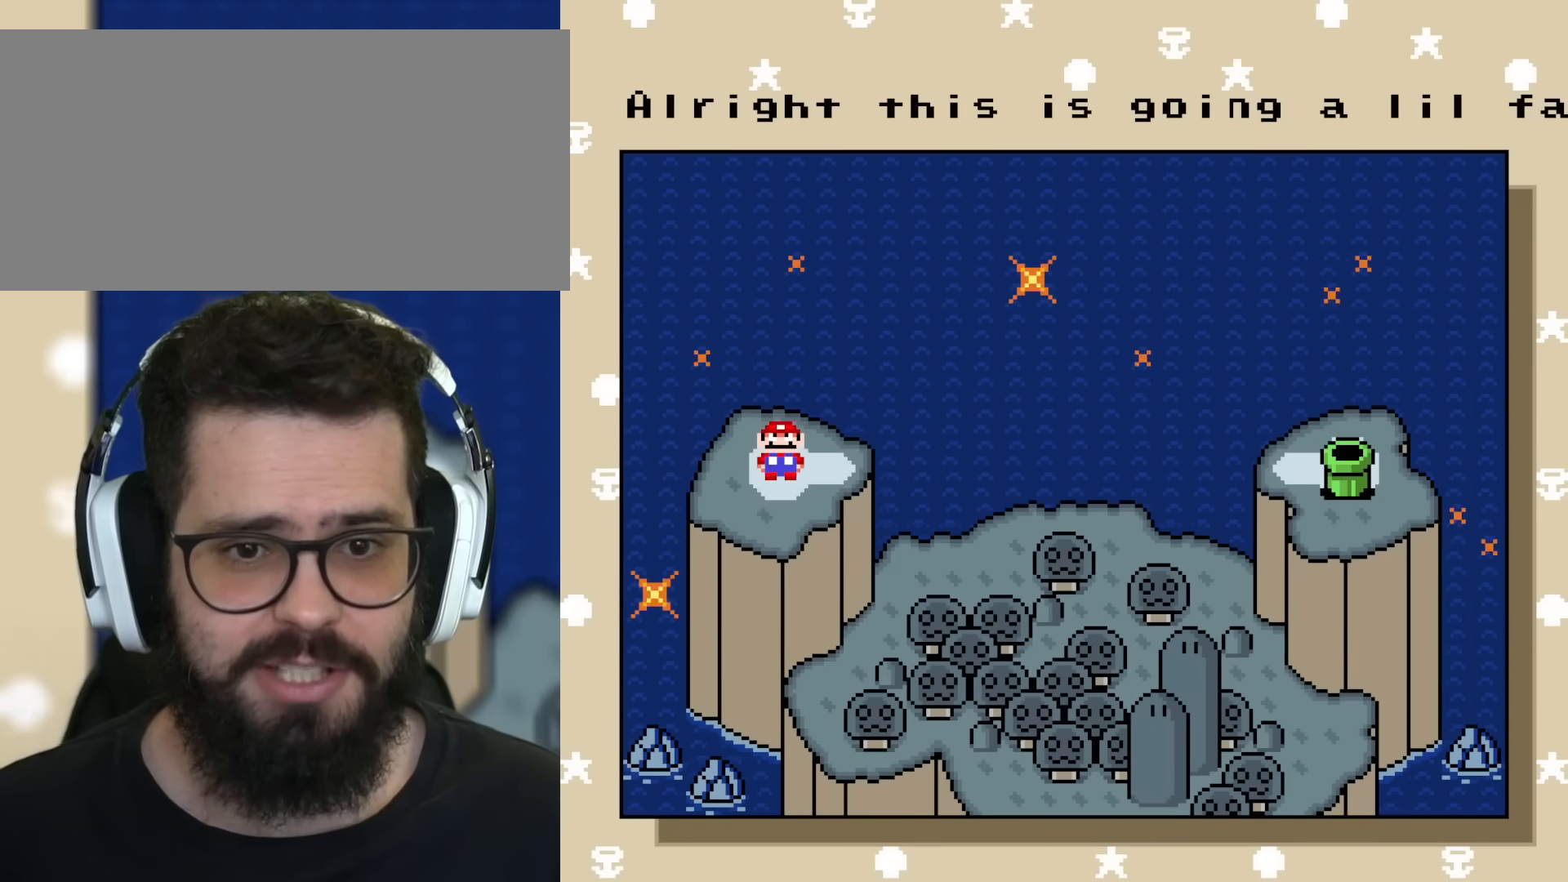
Gameplay with a controller (Nintendo layout); each line is a JSON object with the inputs held at the frame after it. "events" lists button and stick changes between this image and that frame as [ms after this image, input, new state], when the widget could be followed in between. Not read: L3 R3.
{"buttons": ["DPAD_RIGHT"], "events": [[484, "DPAD_RIGHT", "down"]]}
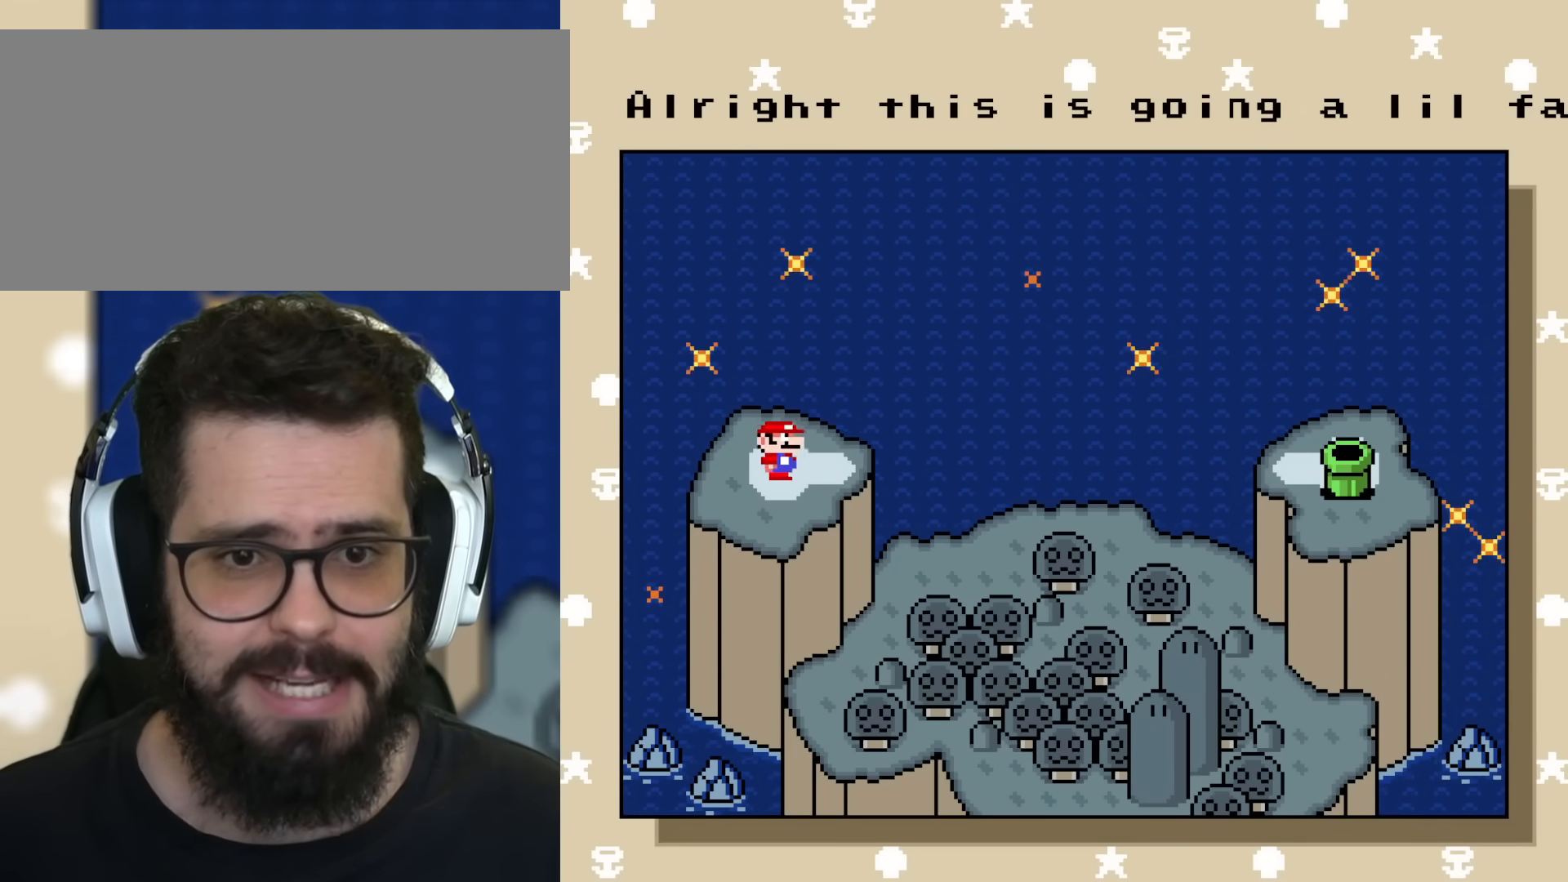
{"buttons": [], "events": [[133, "DPAD_RIGHT", "up"]]}
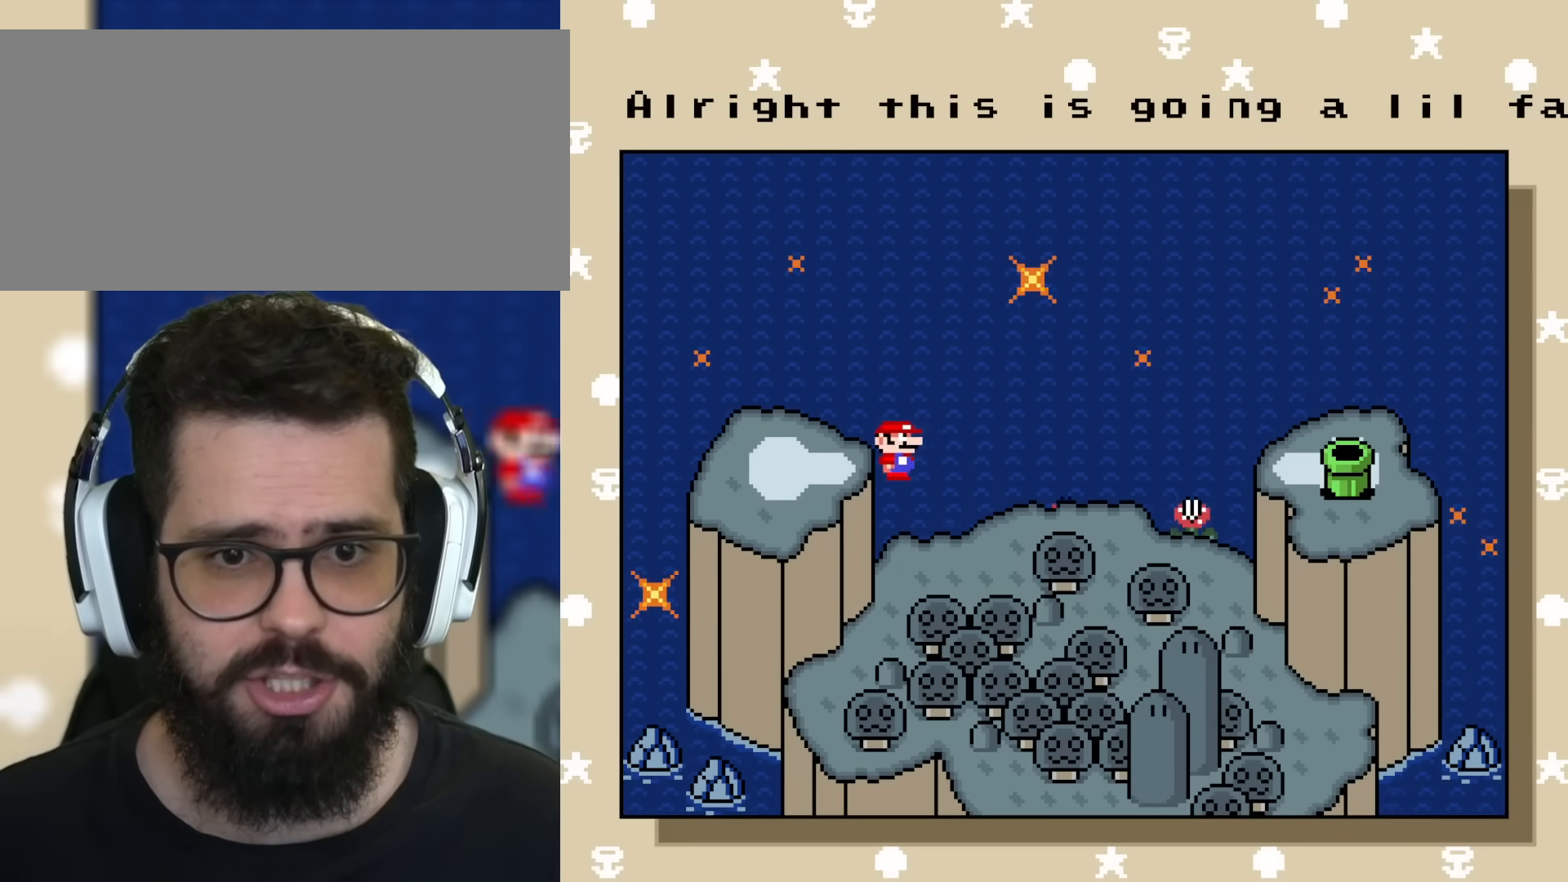
{"buttons": [], "events": []}
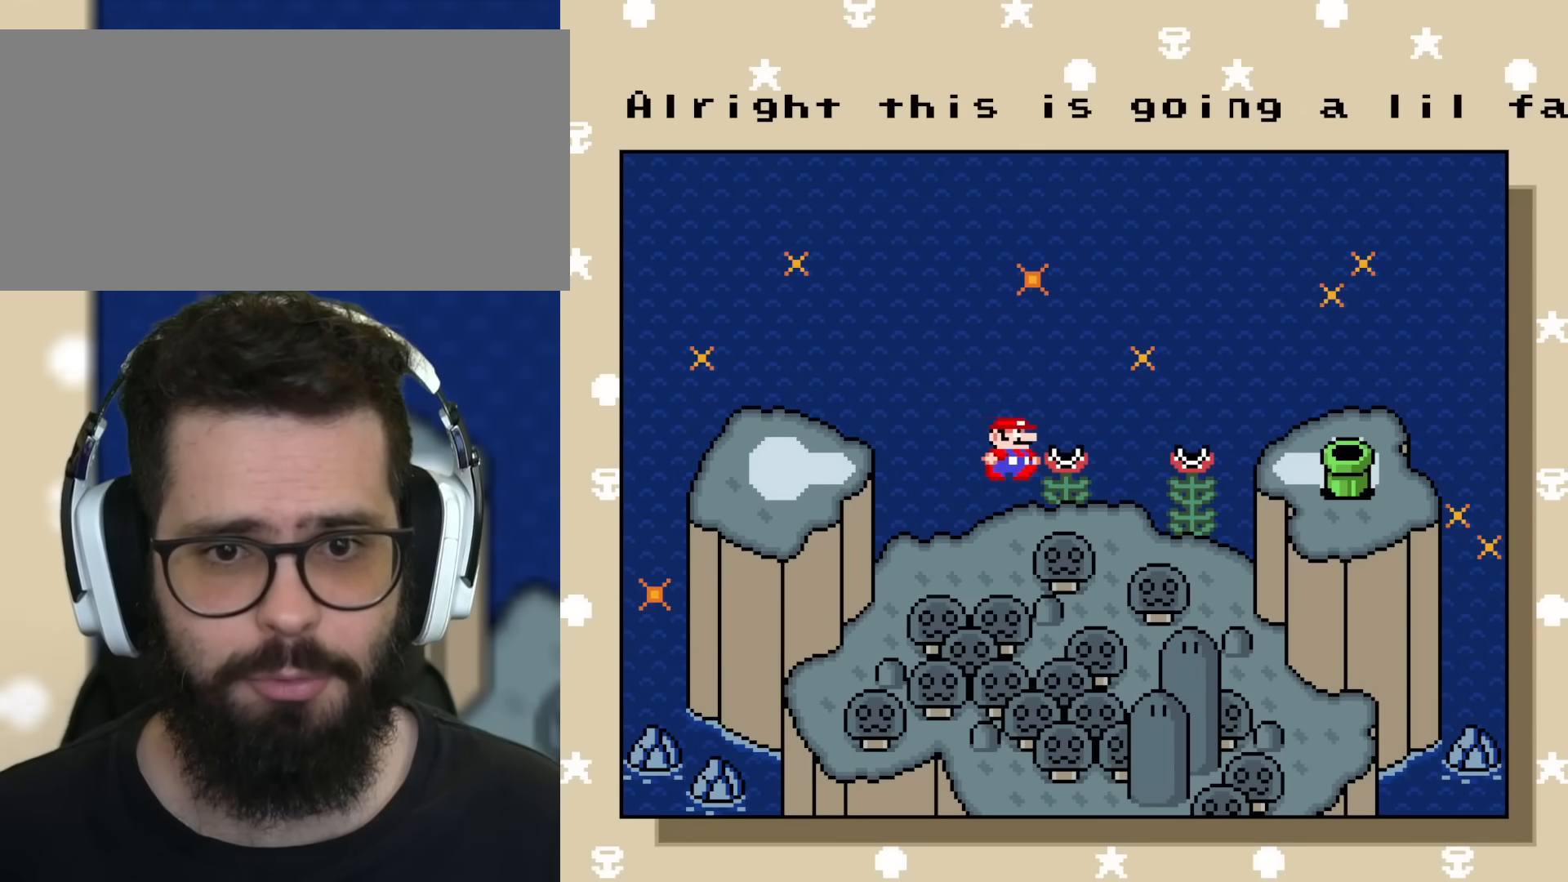
{"buttons": [], "events": []}
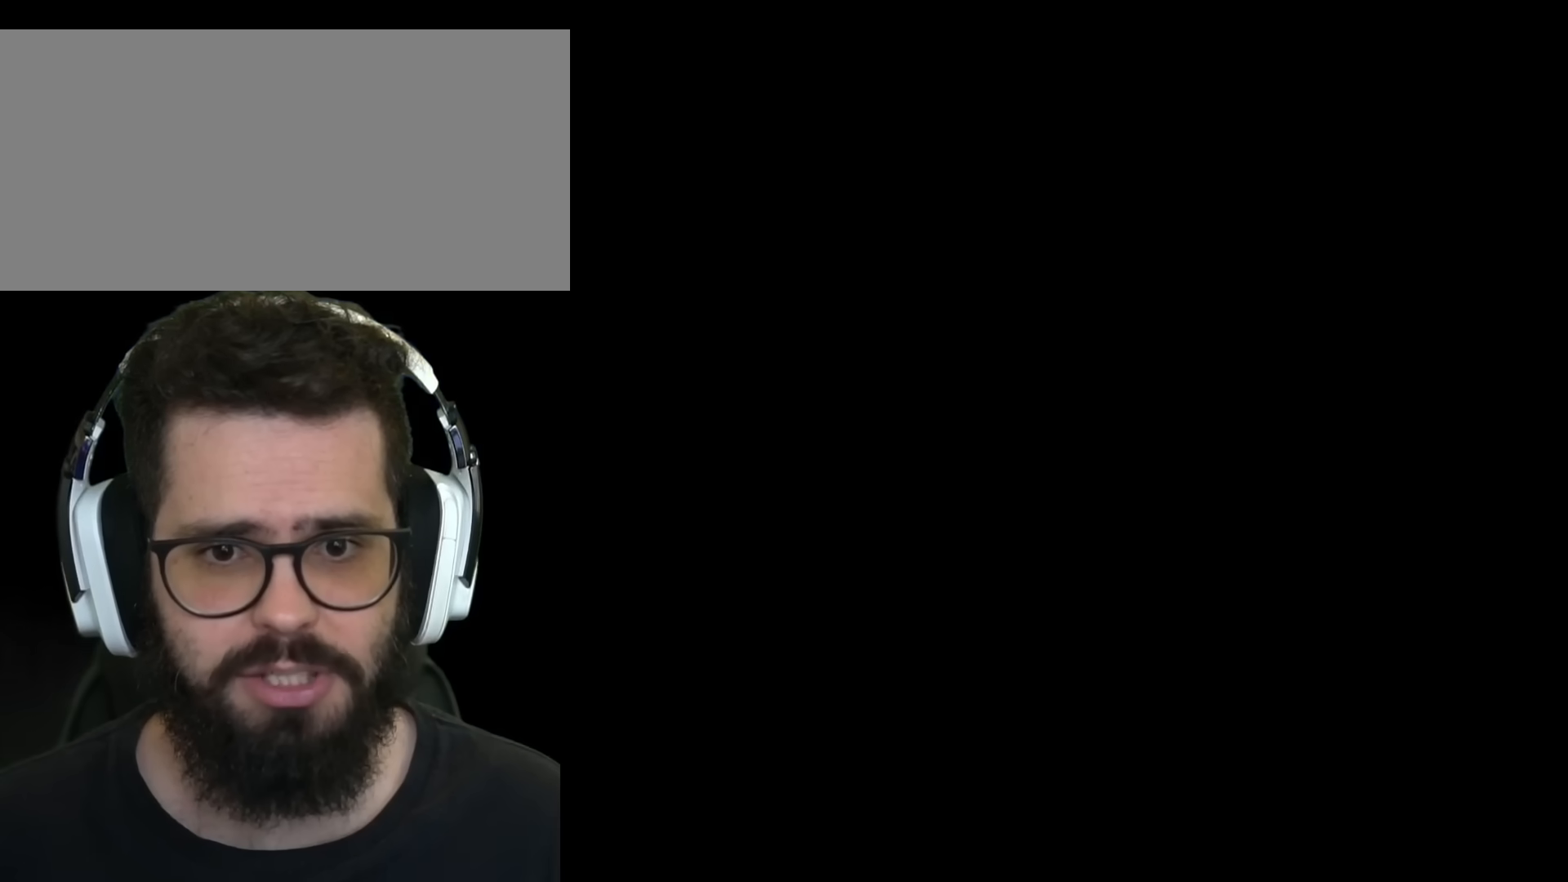
{"buttons": [], "events": []}
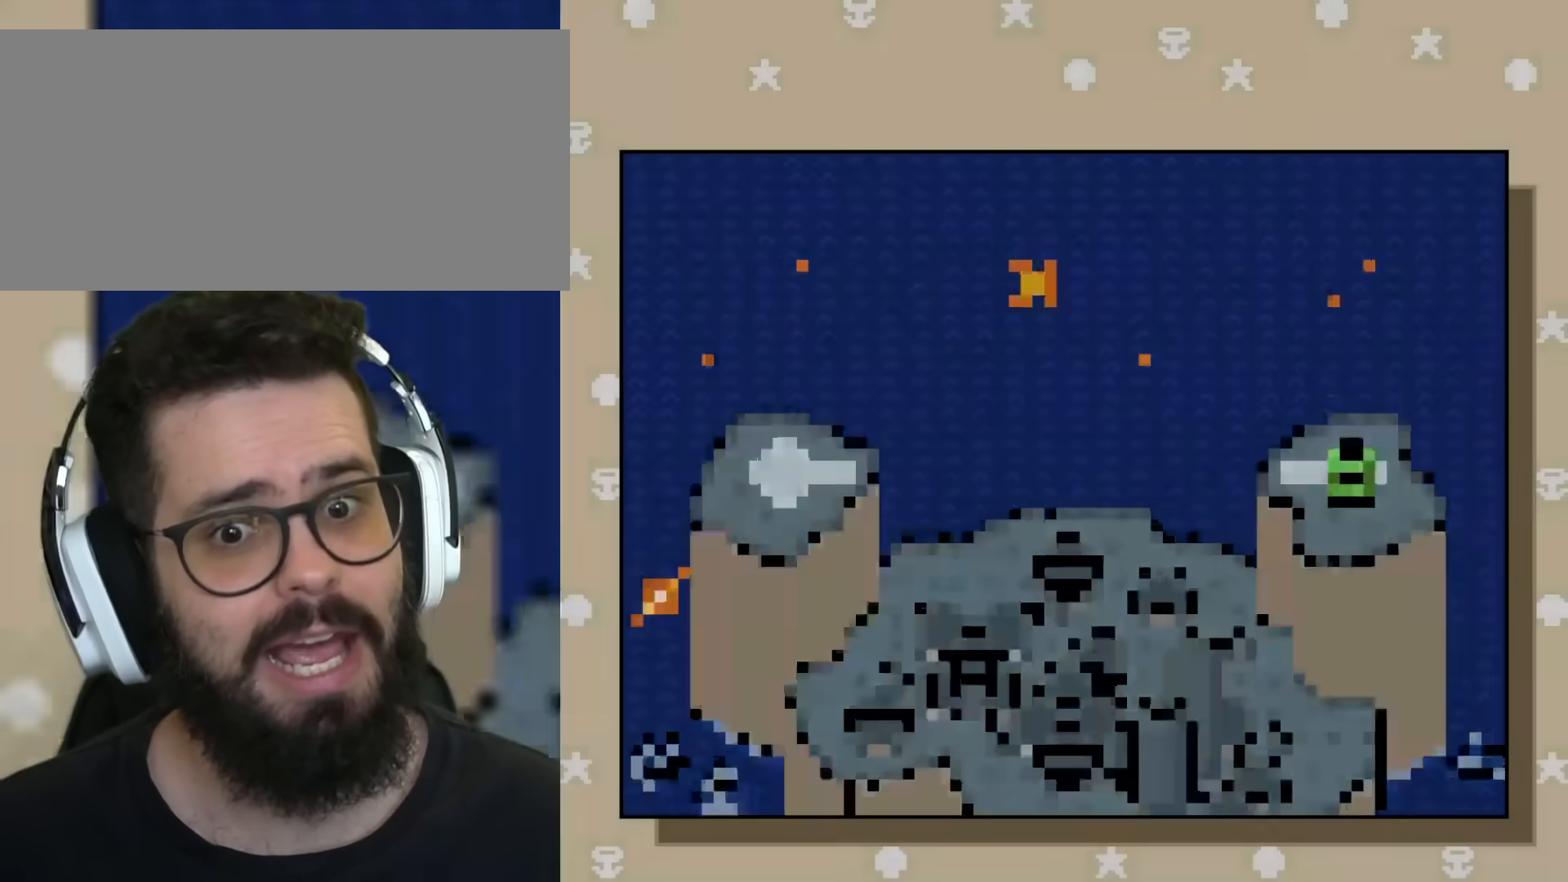
{"buttons": [], "events": []}
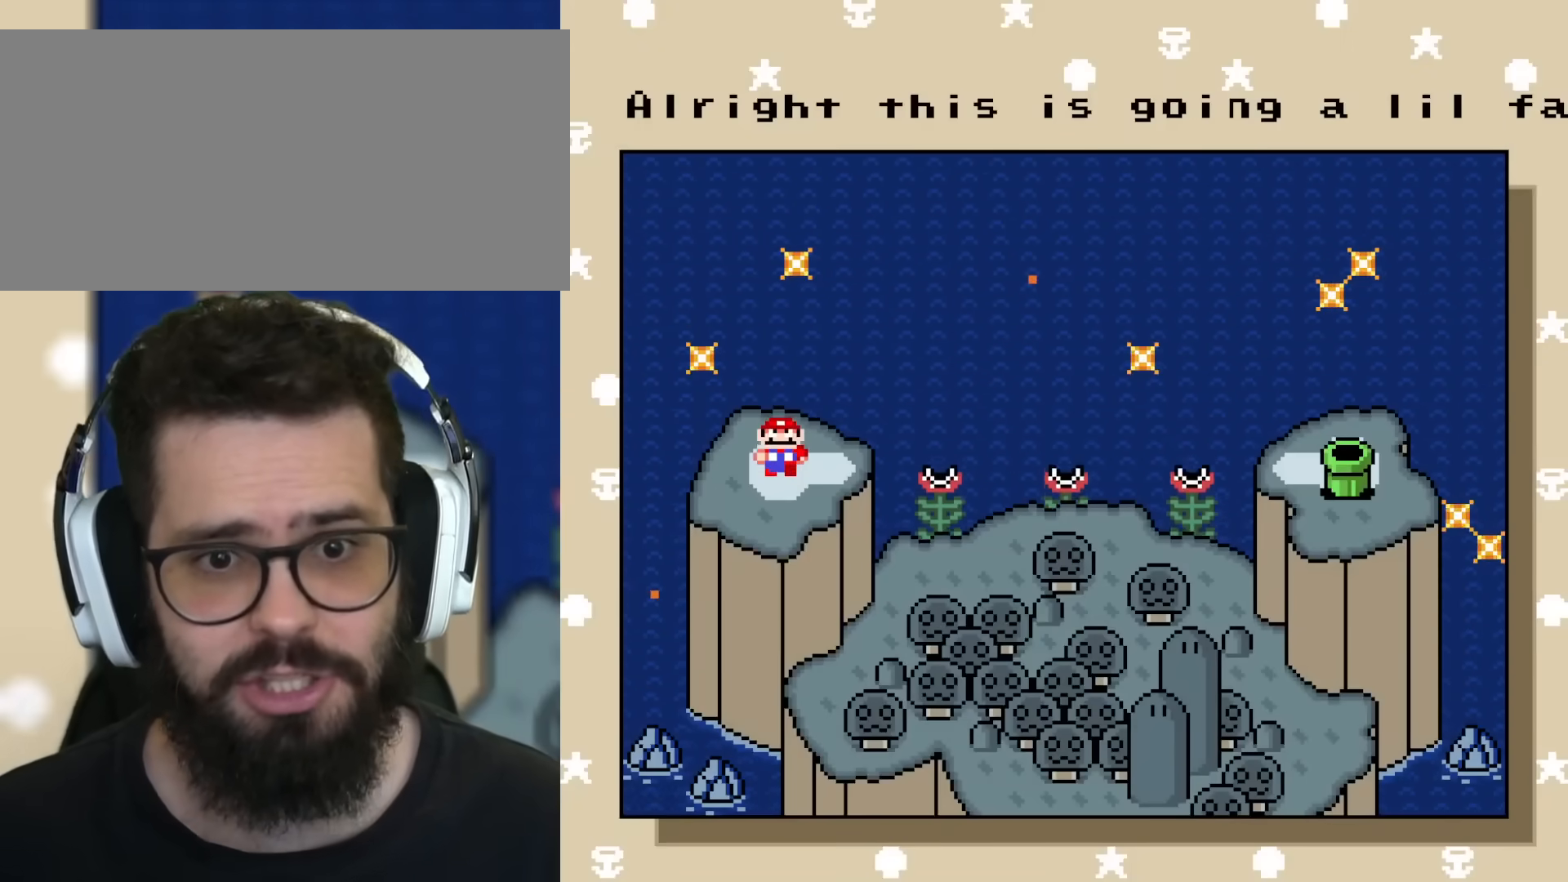
{"buttons": [], "events": []}
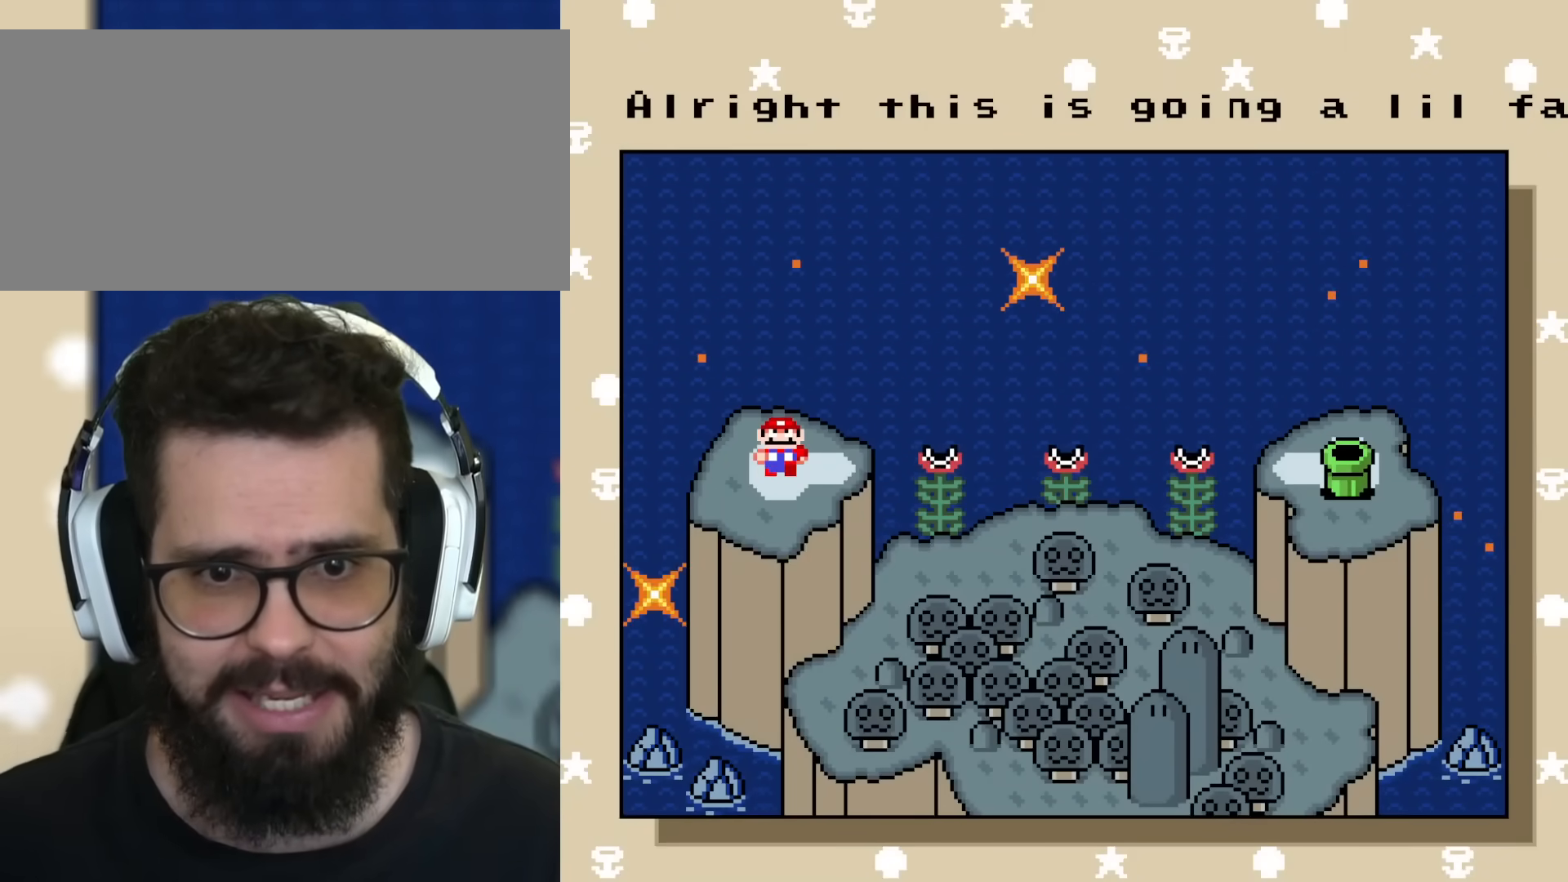
{"buttons": ["DPAD_RIGHT"], "events": [[417, "DPAD_RIGHT", "down"]]}
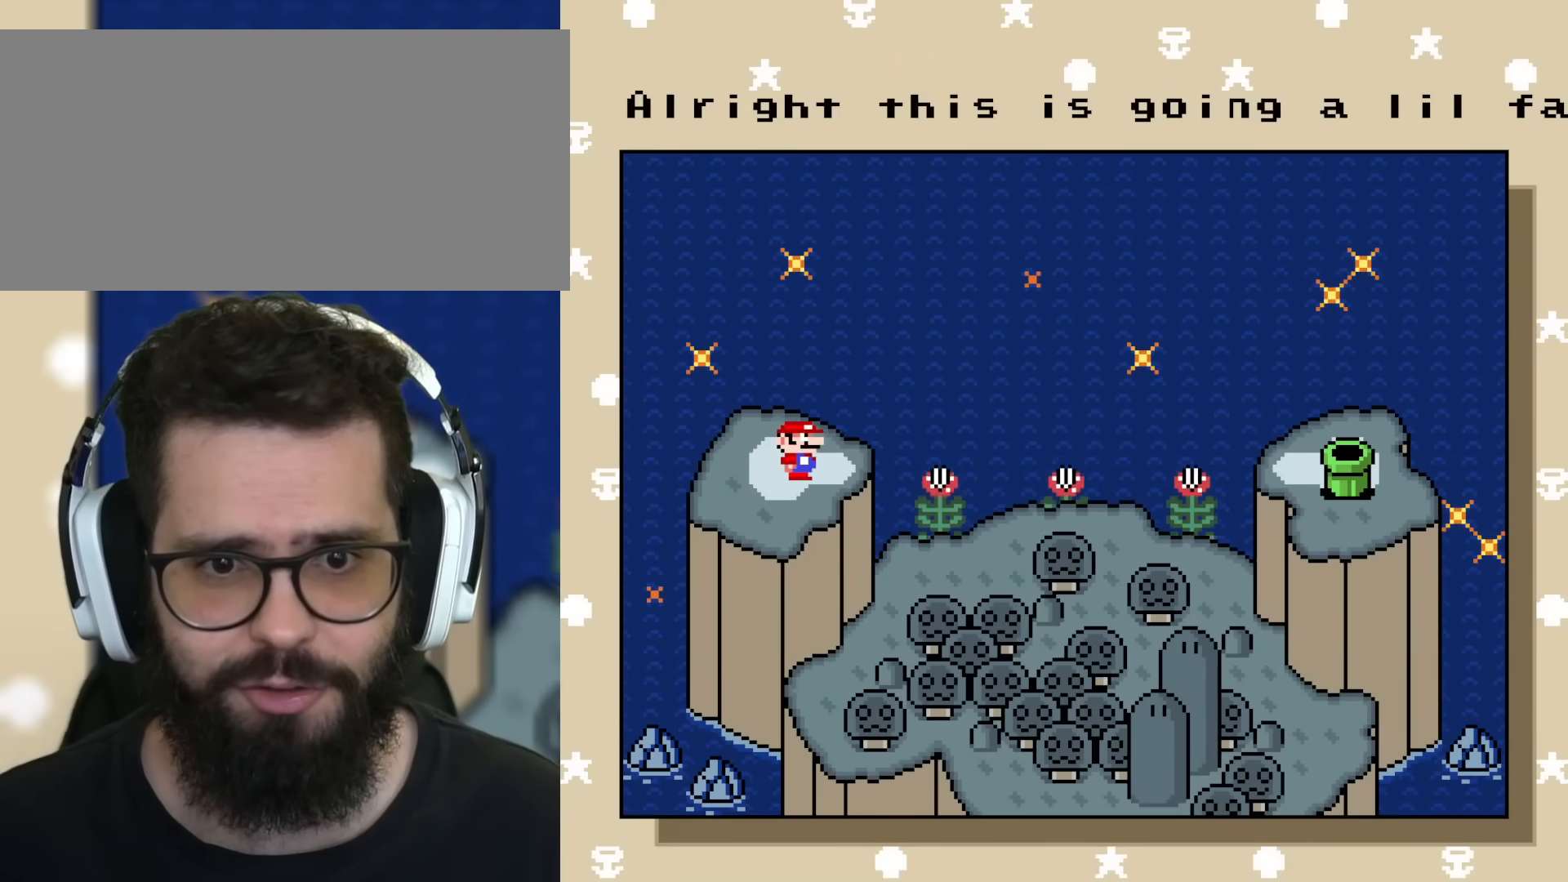
{"buttons": ["Y"], "events": [[151, "DPAD_RIGHT", "up"], [184, "Y", "down"]]}
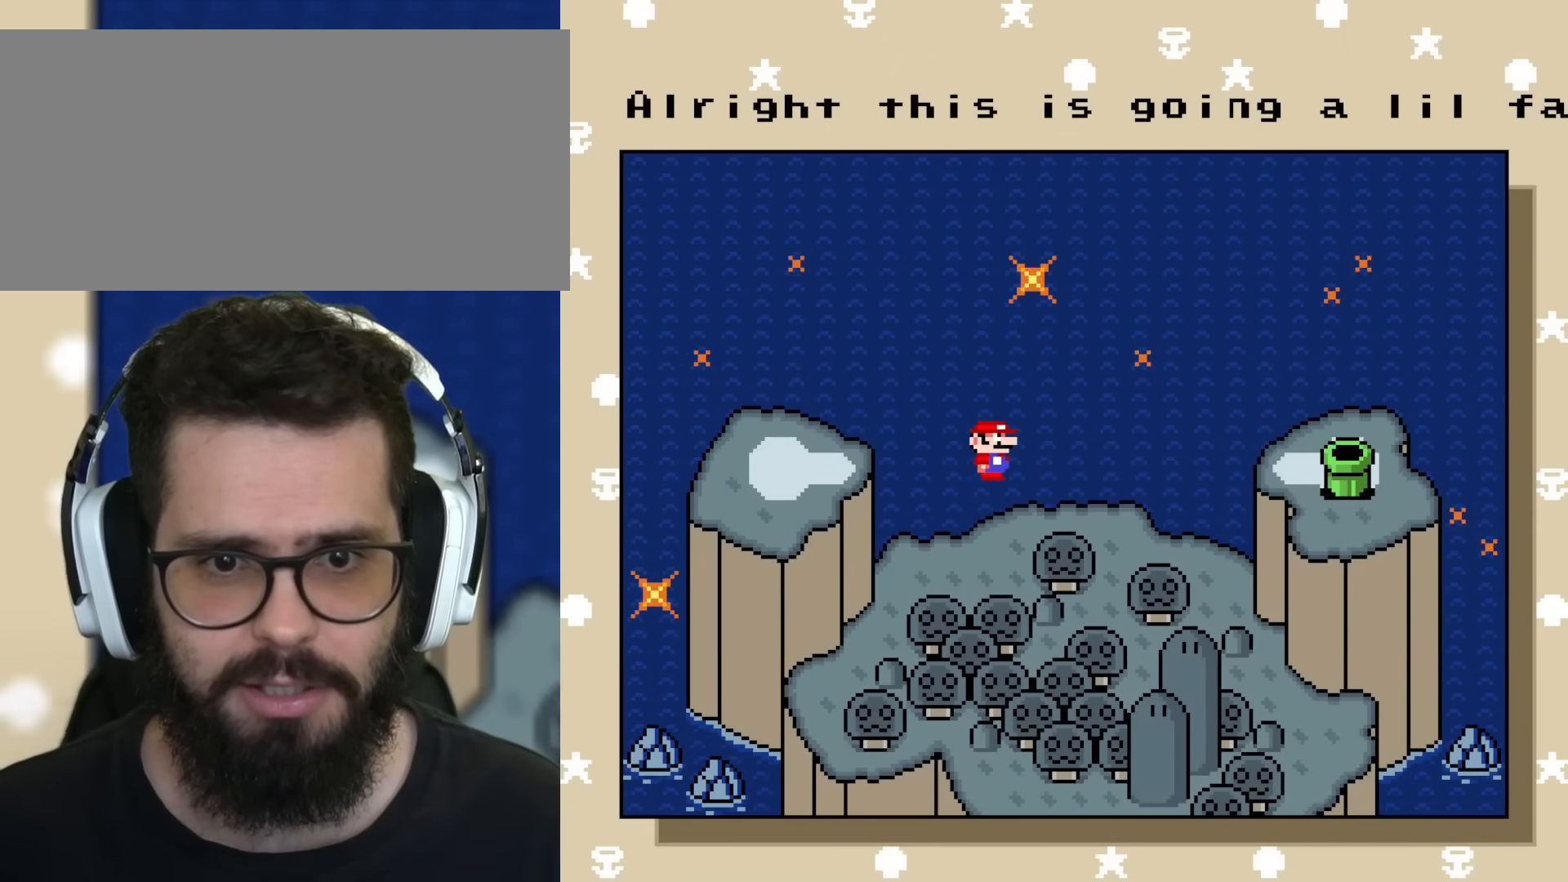
{"buttons": ["Y"], "events": []}
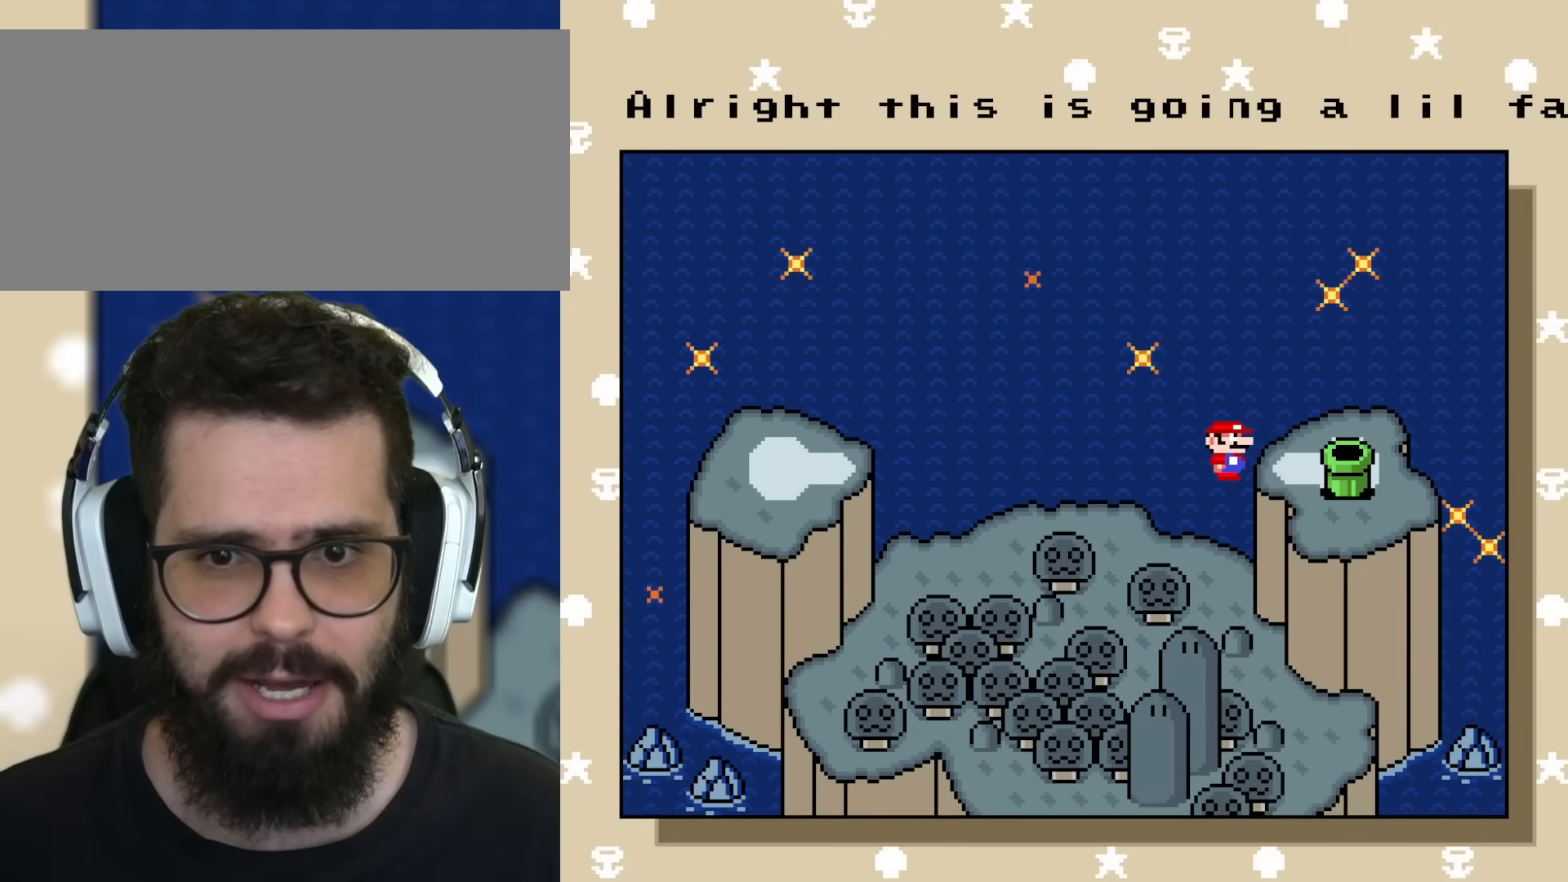
{"buttons": [], "events": [[284, "Y", "up"]]}
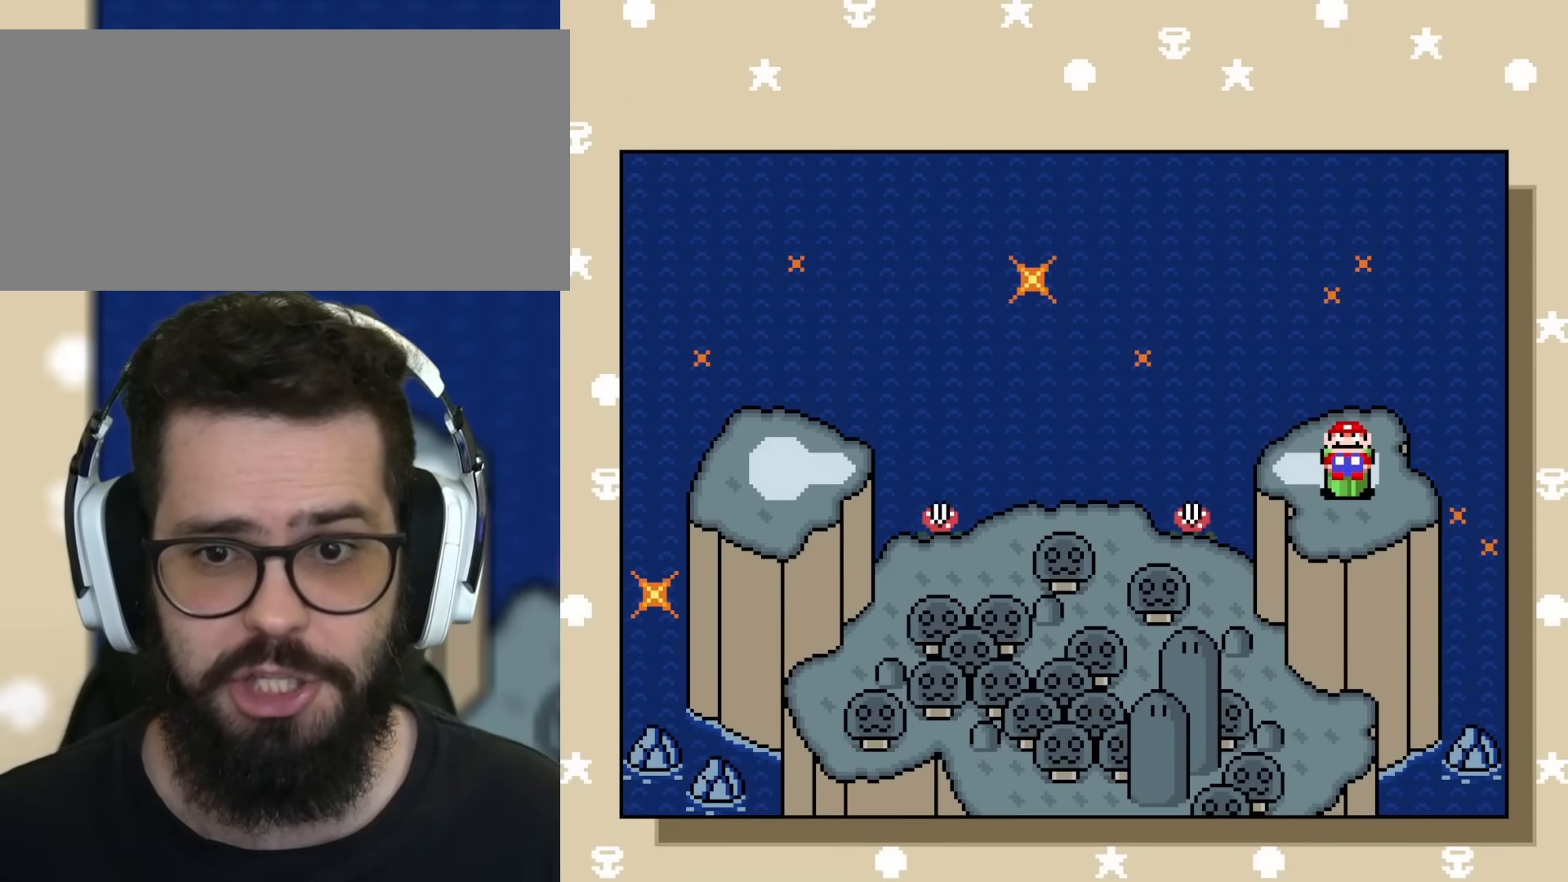
{"buttons": [], "events": [[150, "B", "down"], [334, "B", "up"]]}
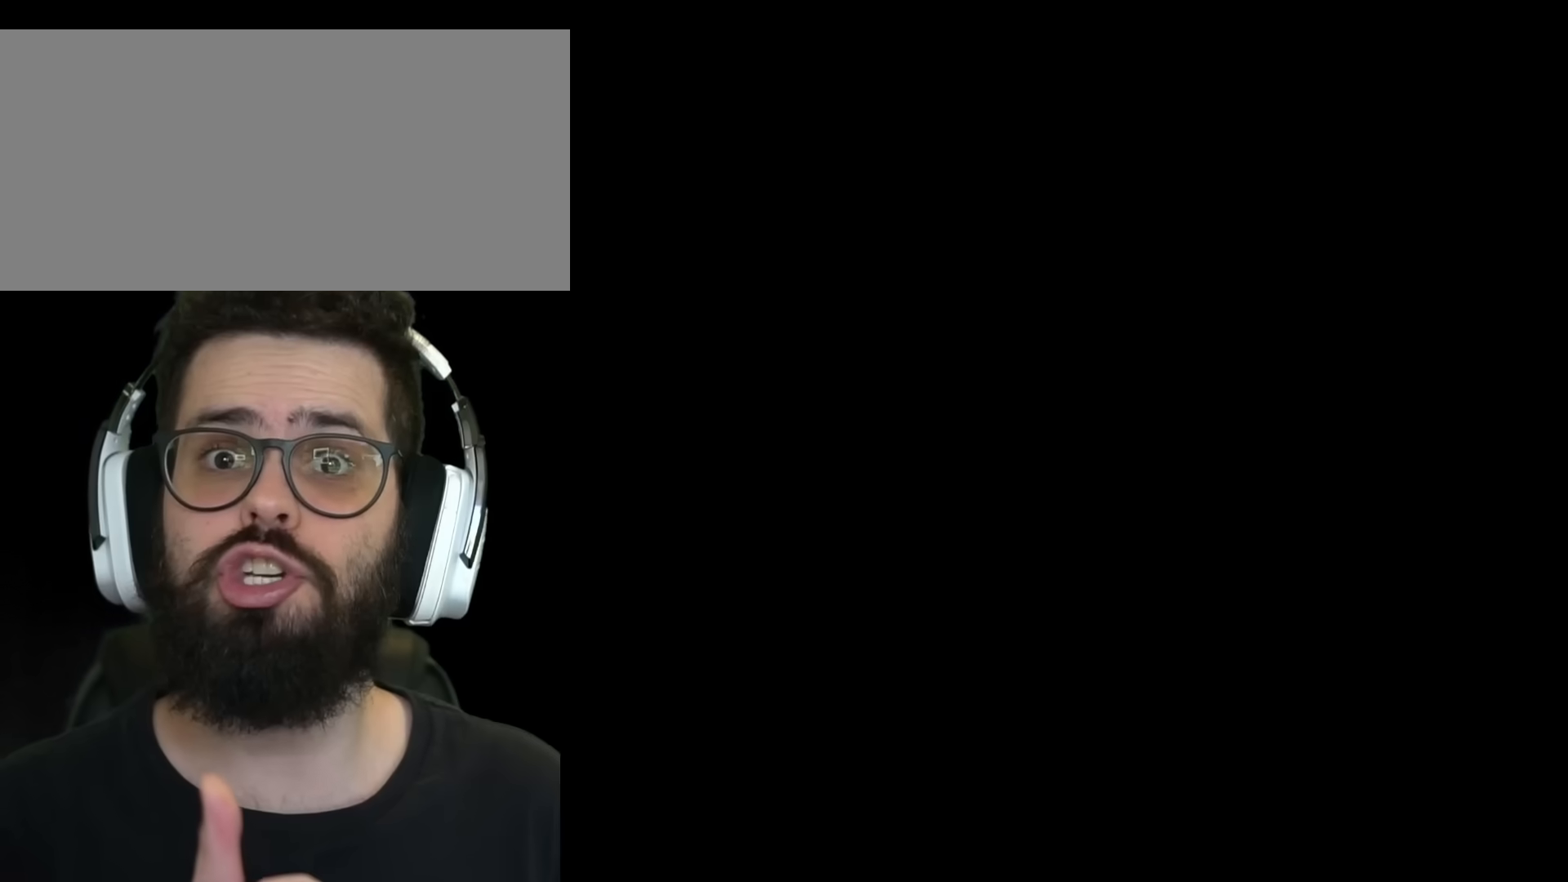
{"buttons": [], "events": []}
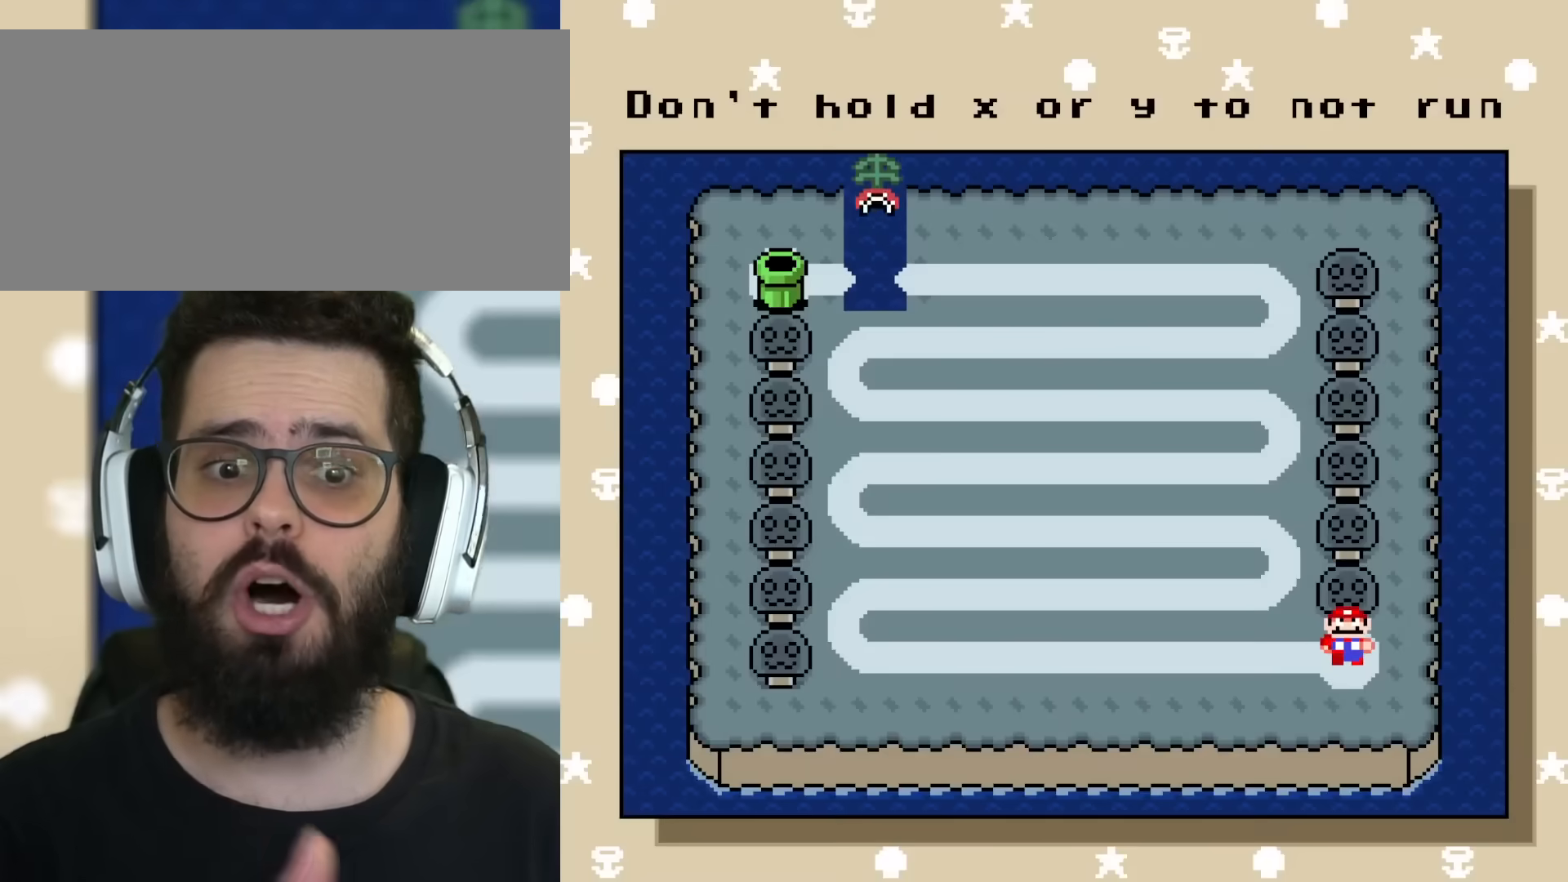
{"buttons": [], "events": []}
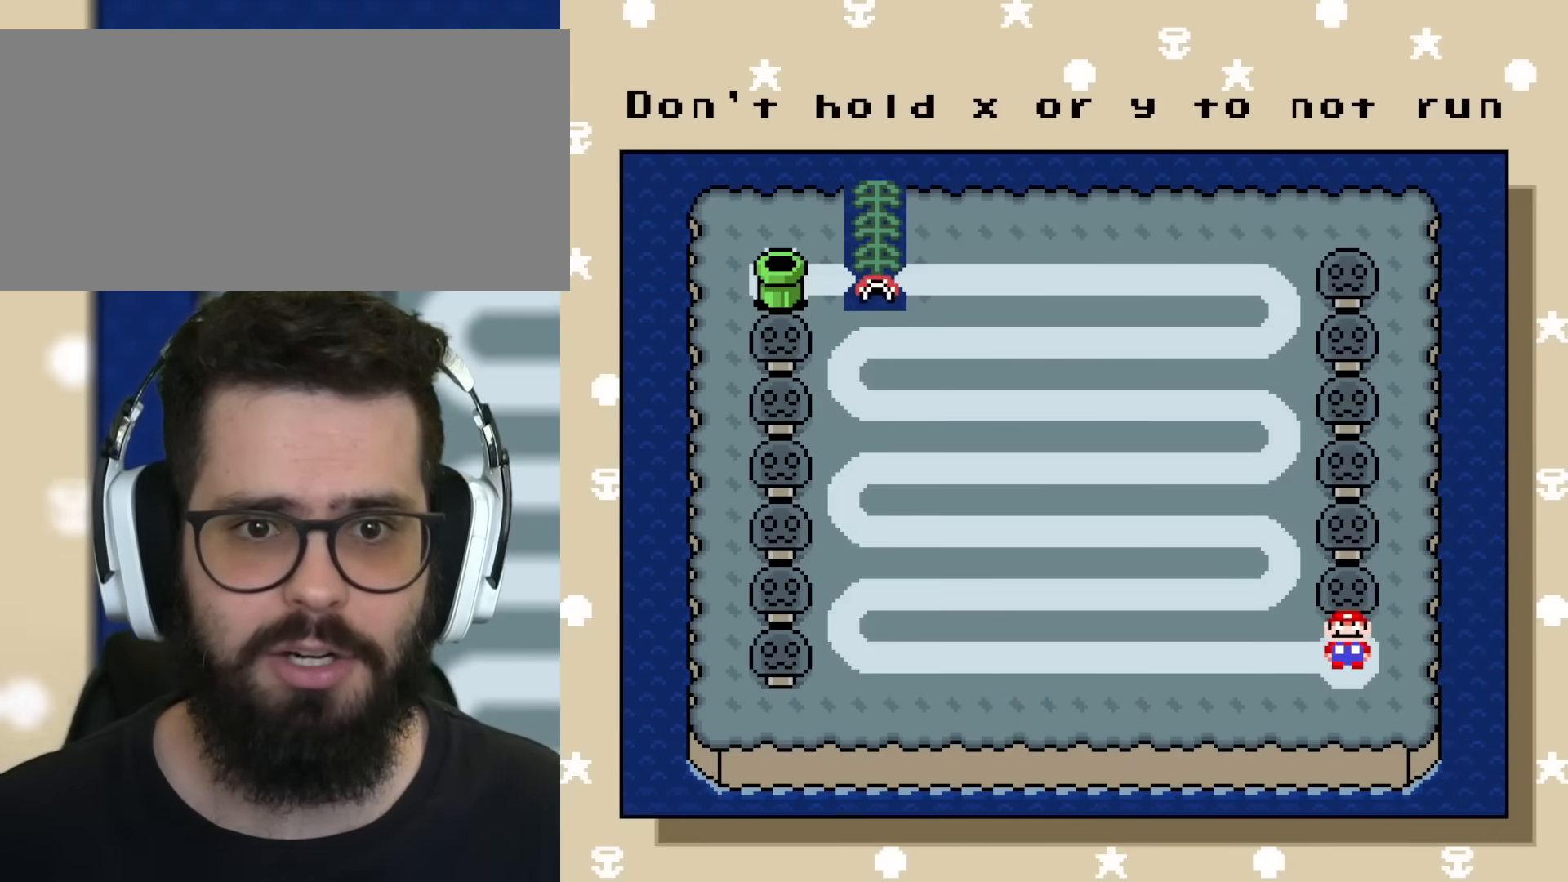
{"buttons": ["DPAD_LEFT"], "events": [[484, "DPAD_LEFT", "down"]]}
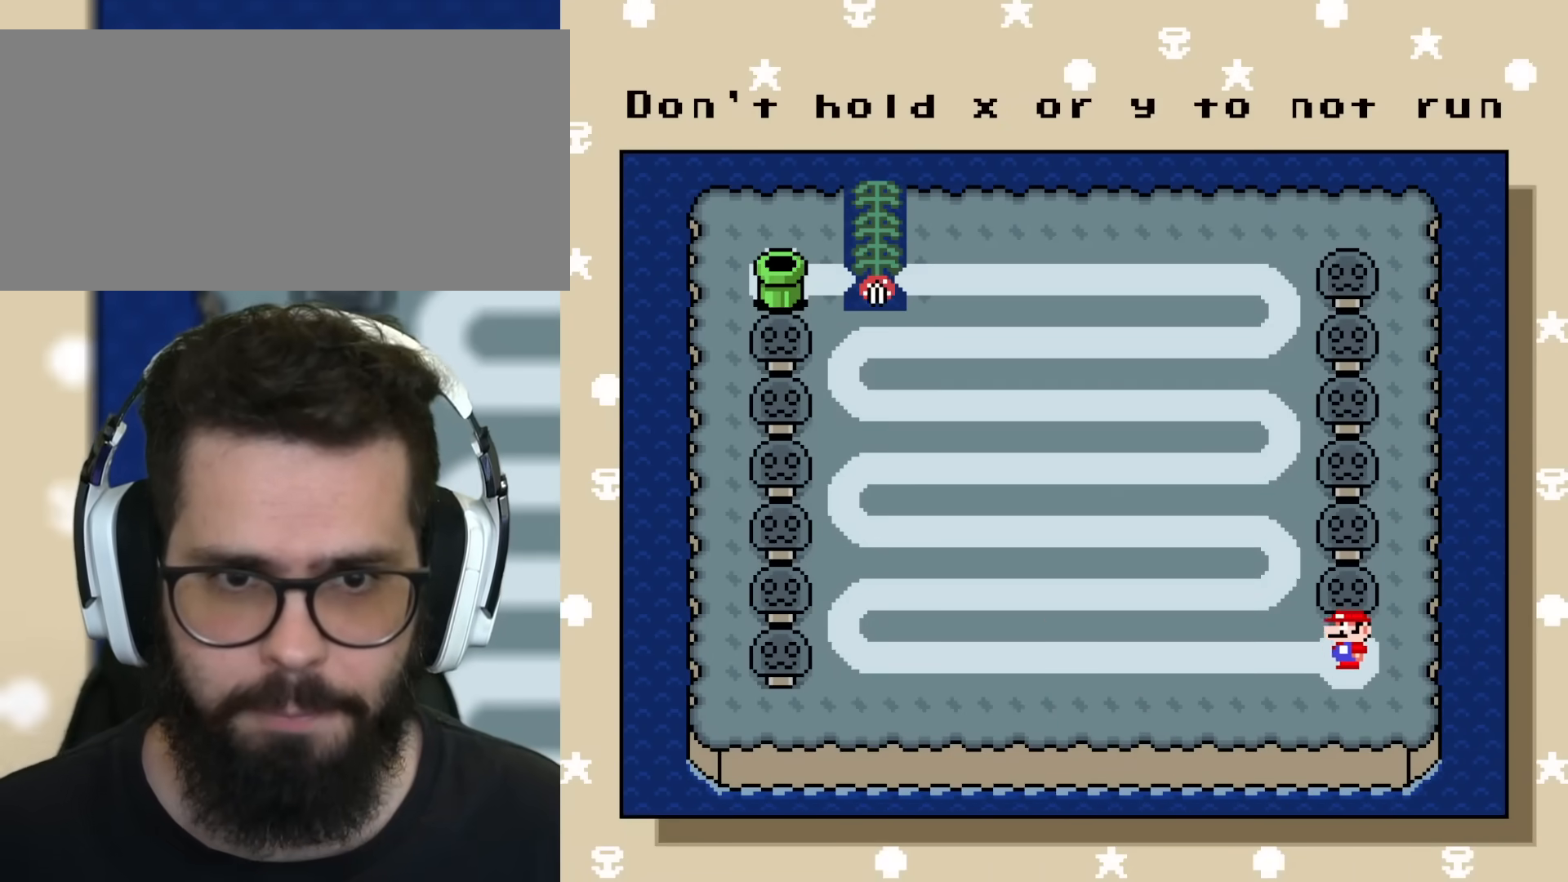
{"buttons": ["Y"], "events": [[83, "DPAD_LEFT", "up"], [83, "Y", "down"]]}
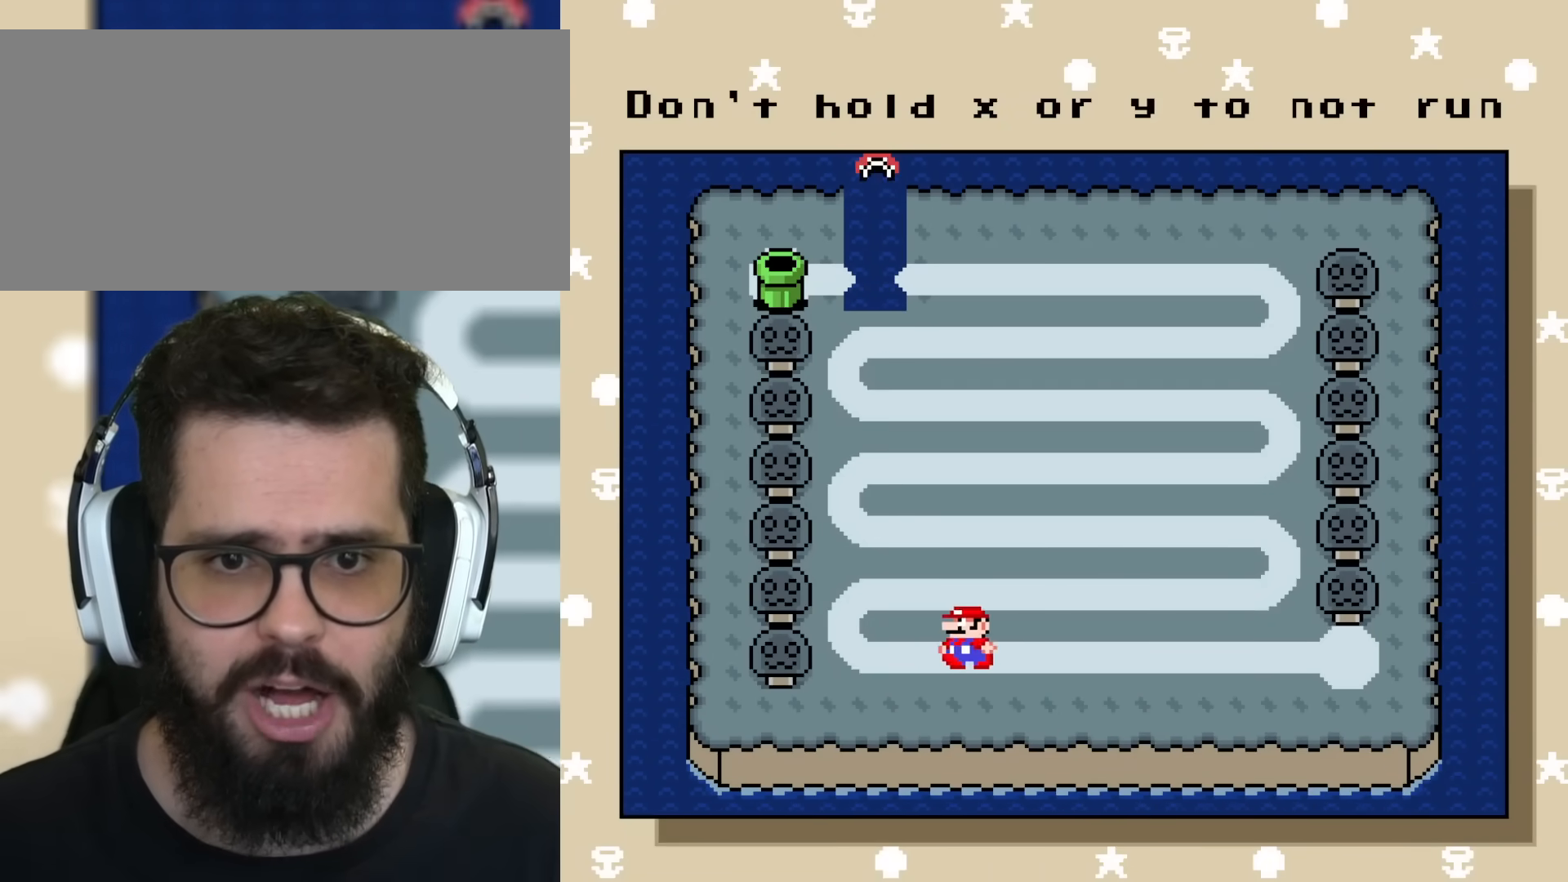
{"buttons": ["Y"], "events": []}